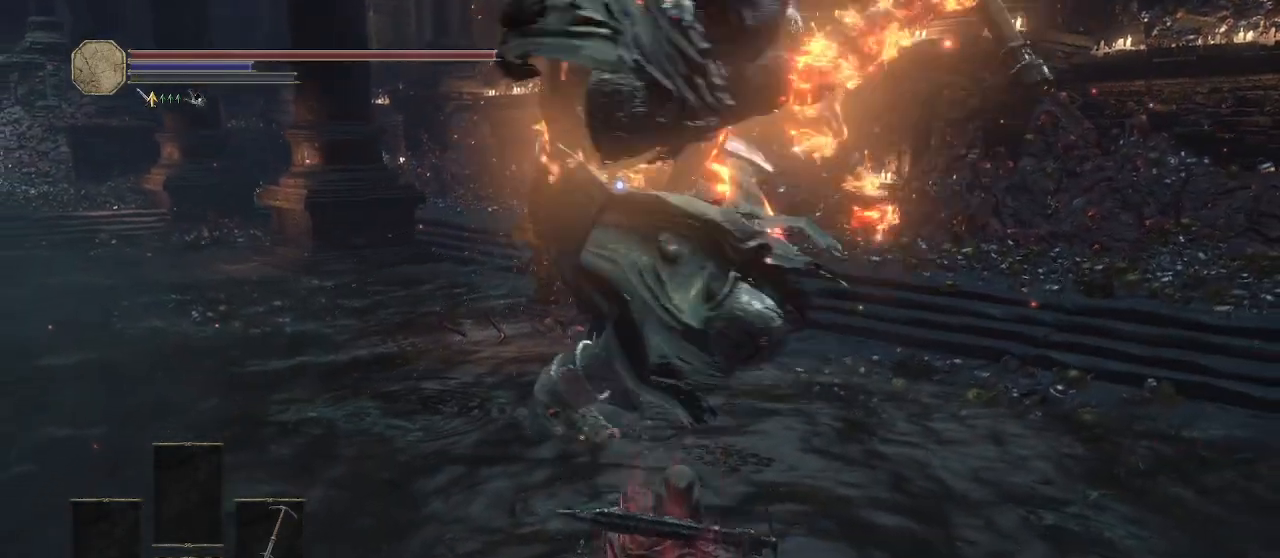
Gameplay with a controller (Xbox layout); each line is a JSON object with the inputs held at the frame after it (dt_ms = milliseconds from this image to that frame). "button_events" lists button changes between this image and that frame as [ms after this image, input, new state], when the widget could be followed in between (sticks are given only as held states).
{"dt_ms": 500, "buttons": [], "left_stick": "down", "right_stick": "center", "button_events": [[50, "B", "up"]]}
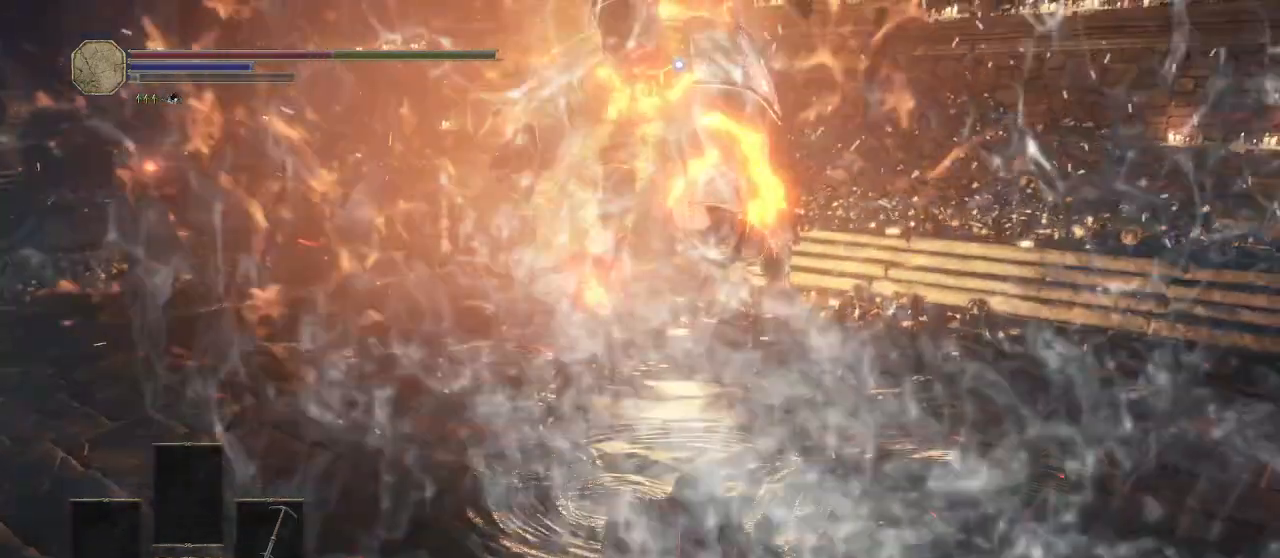
{"dt_ms": 500, "buttons": [], "left_stick": "down", "right_stick": "center", "button_events": []}
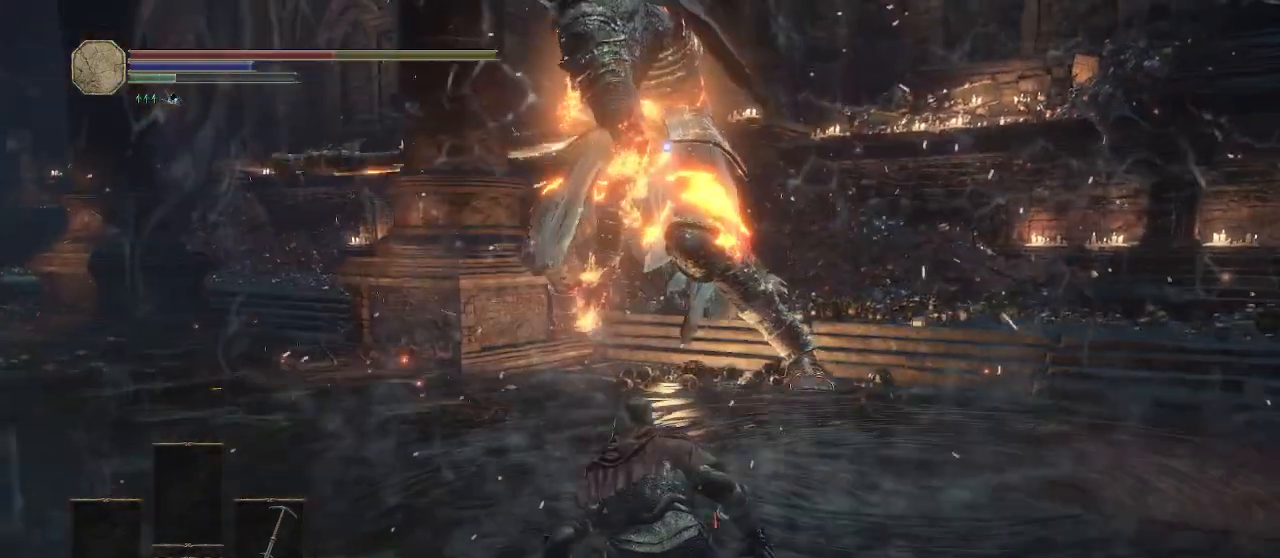
{"dt_ms": 500, "buttons": [], "left_stick": "down", "right_stick": "center", "button_events": []}
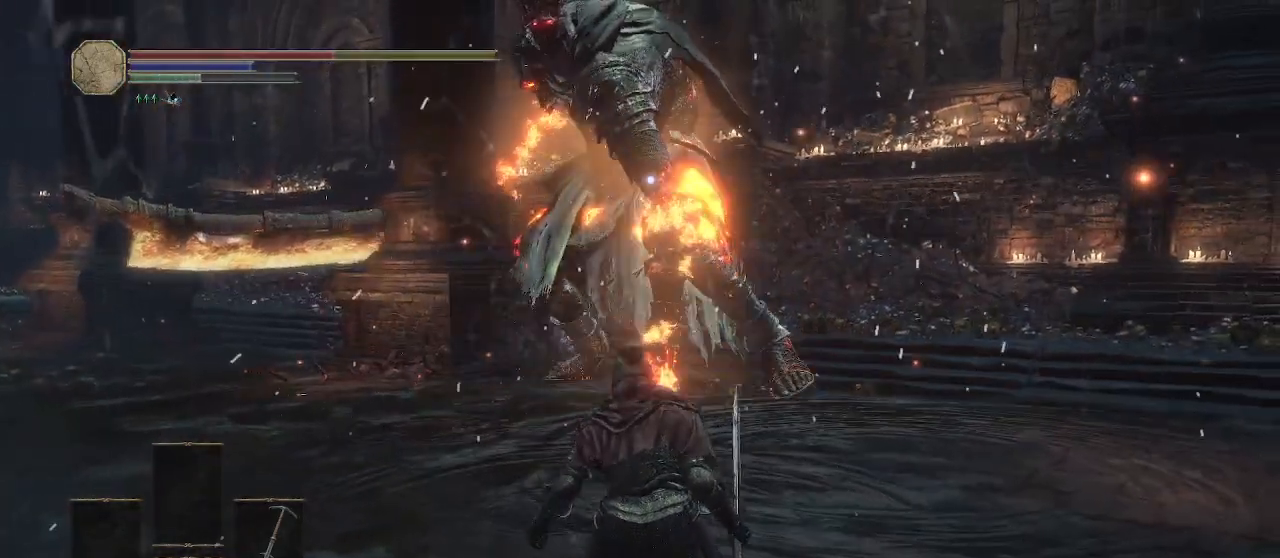
{"dt_ms": 500, "buttons": [], "left_stick": "down", "right_stick": "center", "button_events": []}
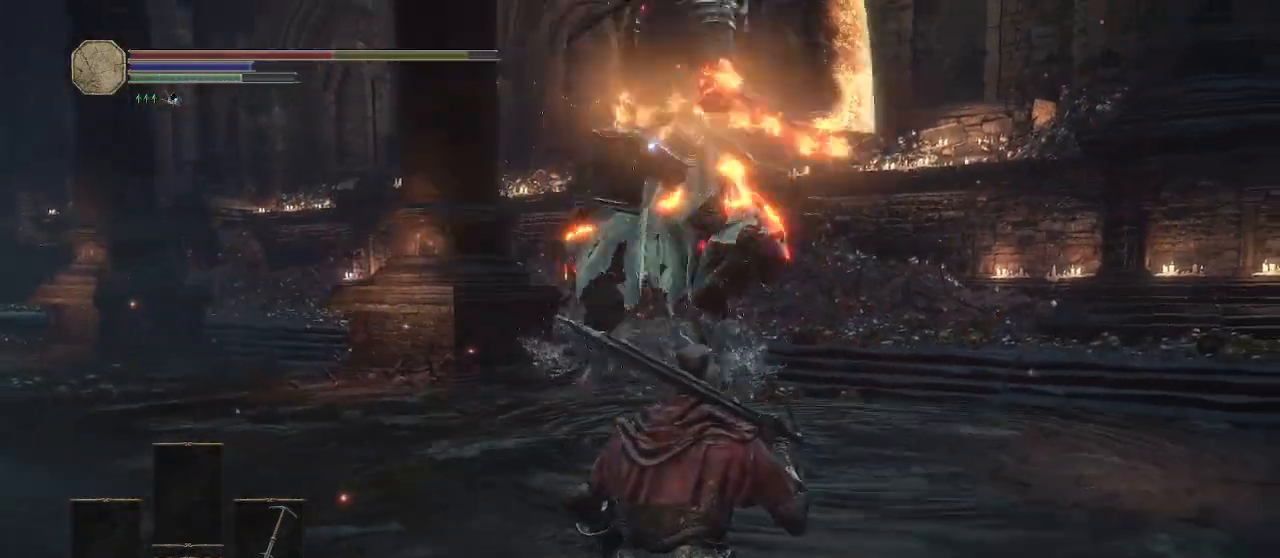
{"dt_ms": 500, "buttons": [], "left_stick": "down", "right_stick": "center", "button_events": [[267, "B", "down"], [367, "B", "up"]]}
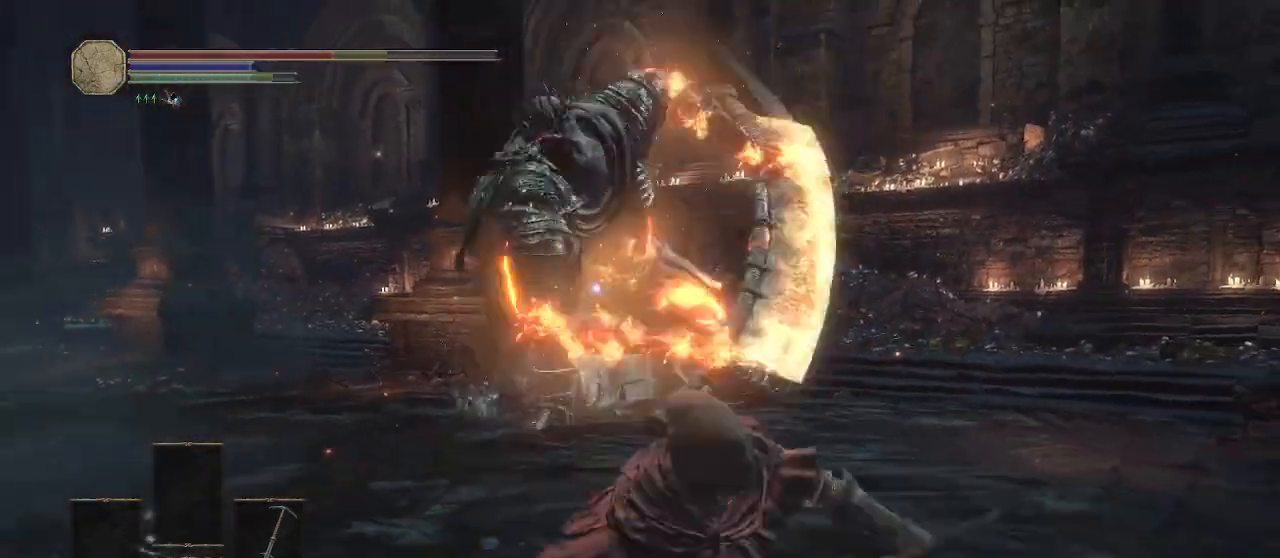
{"dt_ms": 500, "buttons": [], "left_stick": "down", "right_stick": "center", "button_events": []}
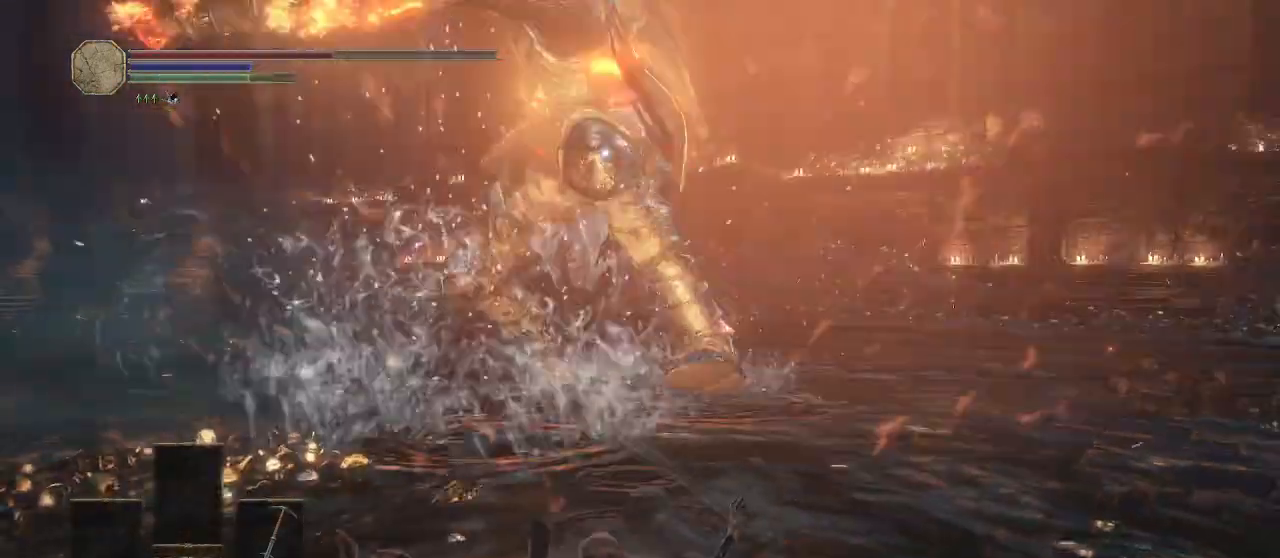
{"dt_ms": 500, "buttons": ["B"], "left_stick": "down", "right_stick": "center", "button_events": [[400, "B", "down"]]}
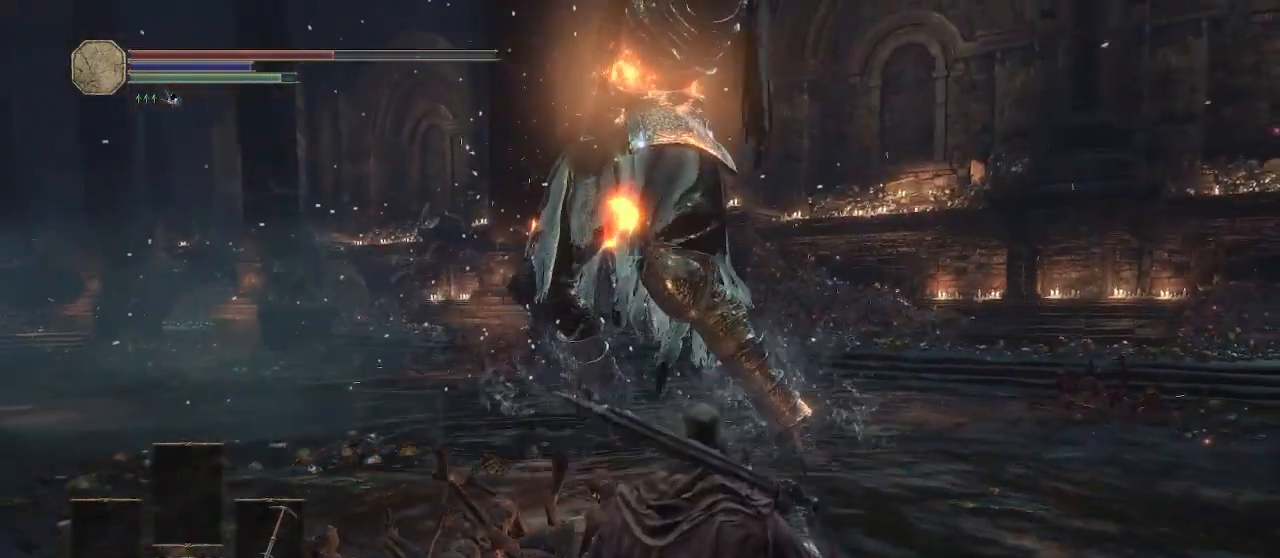
{"dt_ms": 500, "buttons": [], "left_stick": "down", "right_stick": "center", "button_events": [[133, "B", "up"]]}
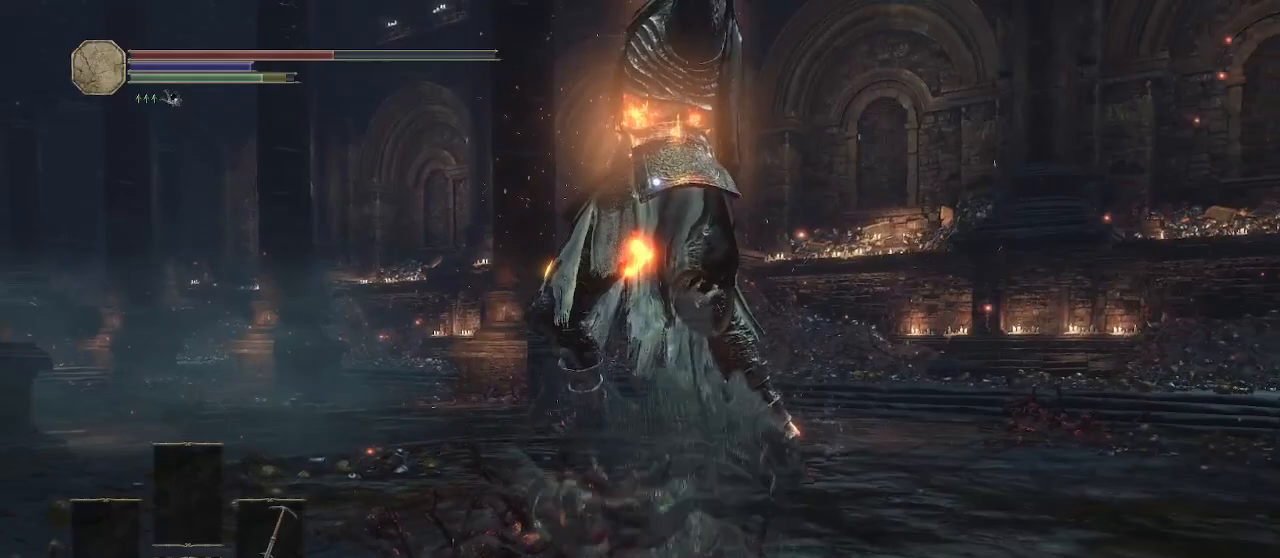
{"dt_ms": 500, "buttons": [], "left_stick": "down", "right_stick": "center", "button_events": [[233, "B", "down"], [317, "B", "up"]]}
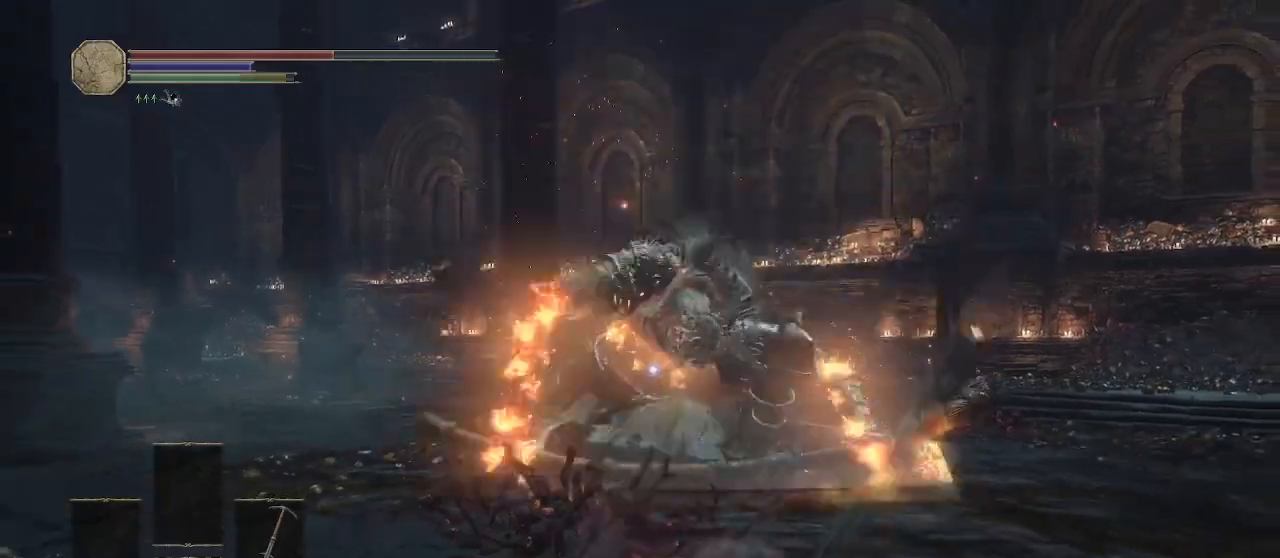
{"dt_ms": 500, "buttons": [], "left_stick": "down", "right_stick": "center", "button_events": []}
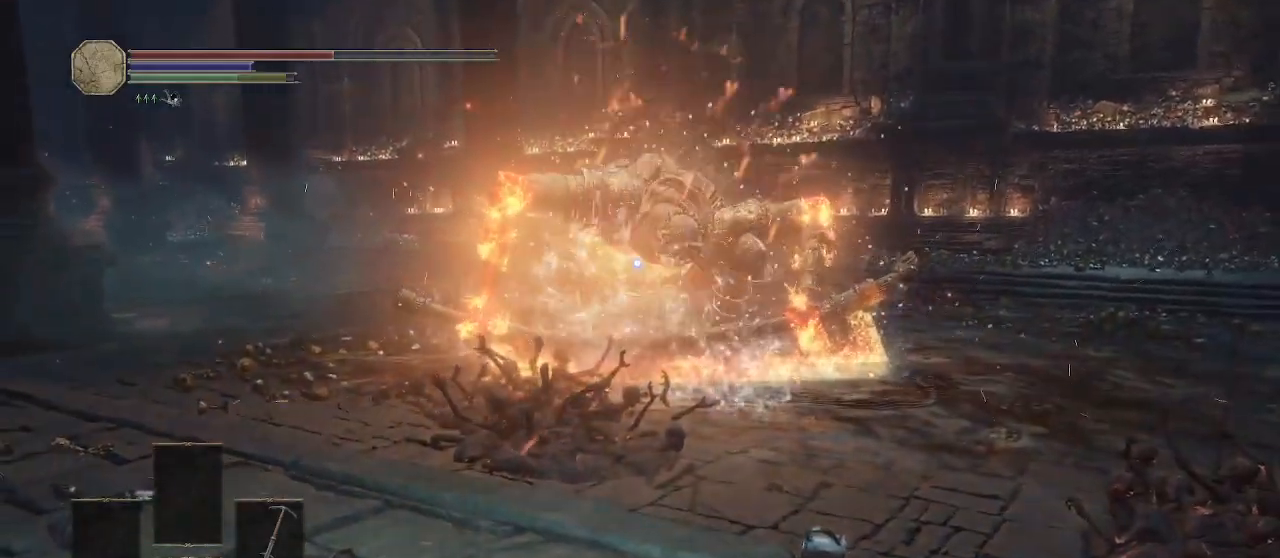
{"dt_ms": 500, "buttons": [], "left_stick": "down-right", "right_stick": "center", "button_events": [[183, "X", "down"], [283, "X", "up"]]}
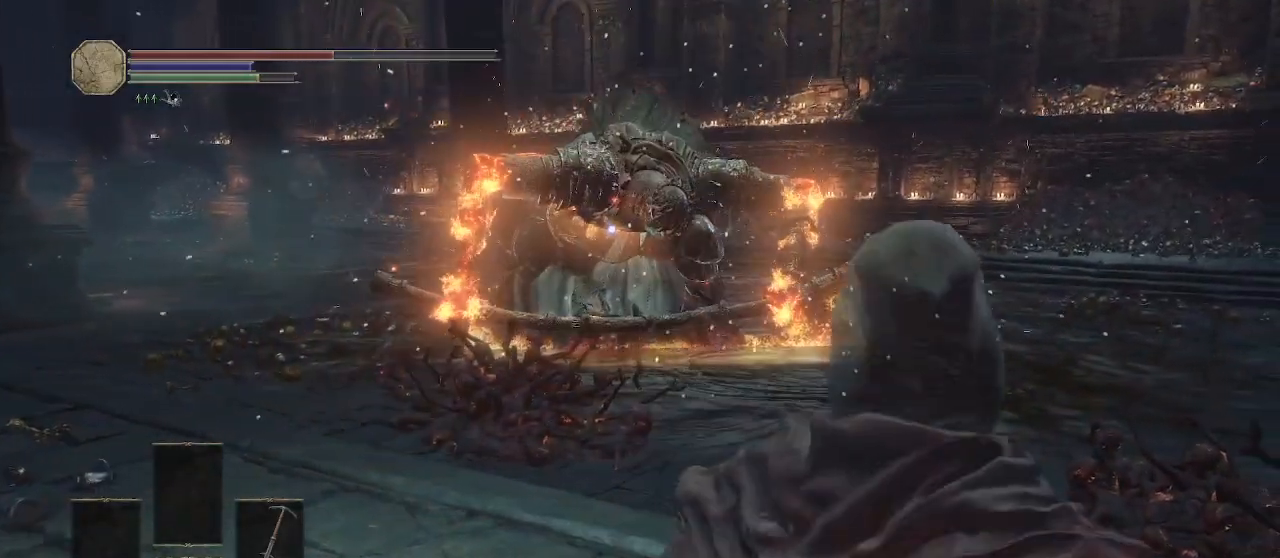
{"dt_ms": 500, "buttons": [], "left_stick": "right", "right_stick": "center", "button_events": []}
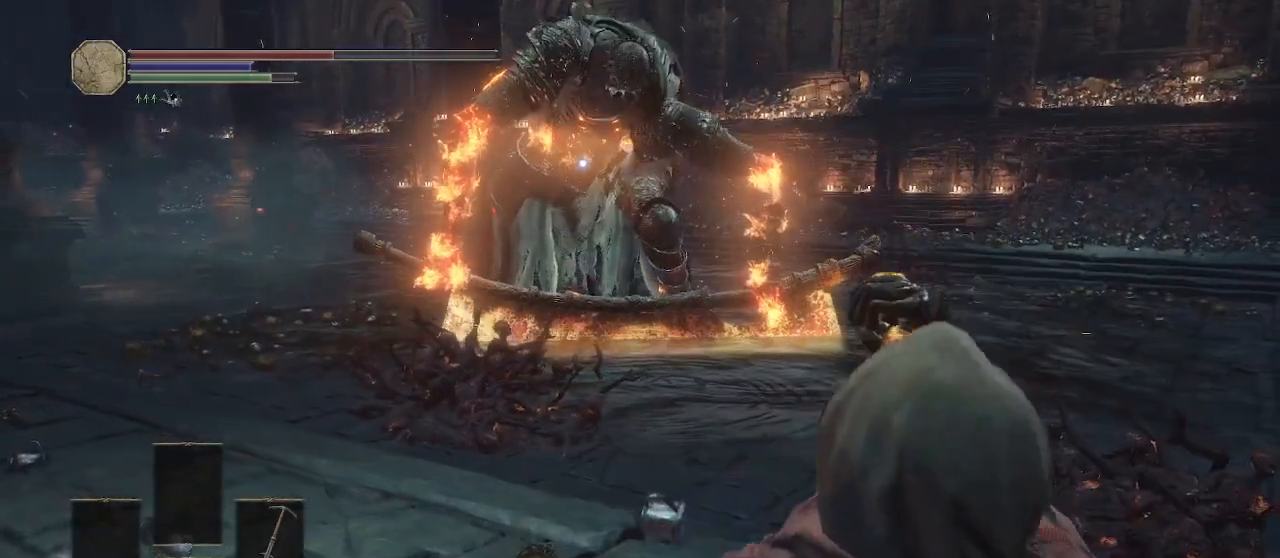
{"dt_ms": 500, "buttons": [], "left_stick": "center", "right_stick": "center", "button_events": []}
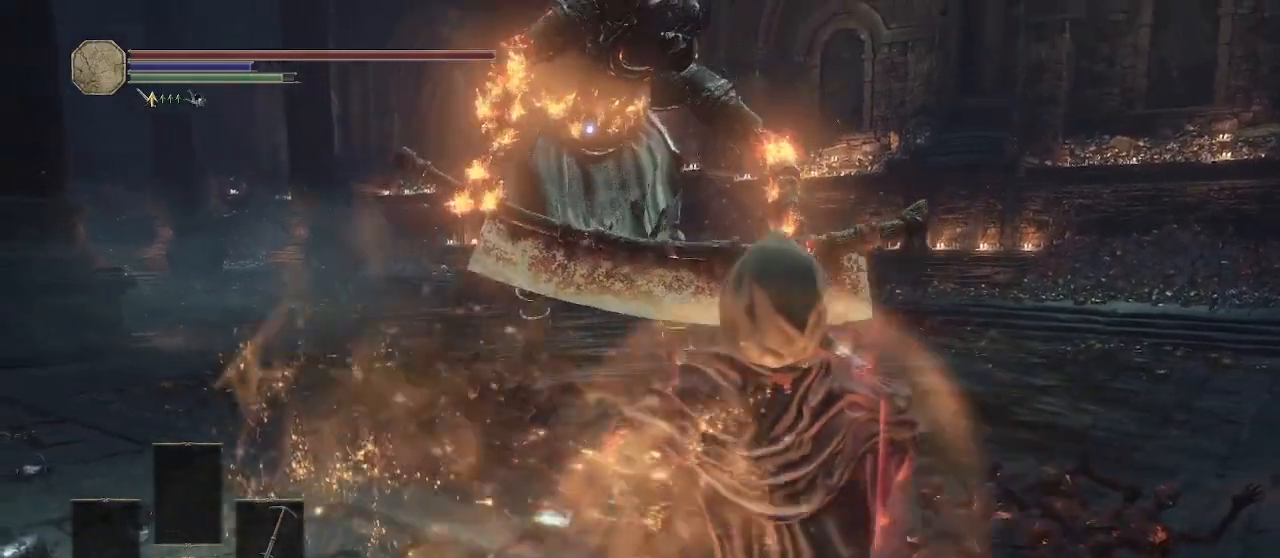
{"dt_ms": 500, "buttons": [], "left_stick": "center", "right_stick": "center", "button_events": []}
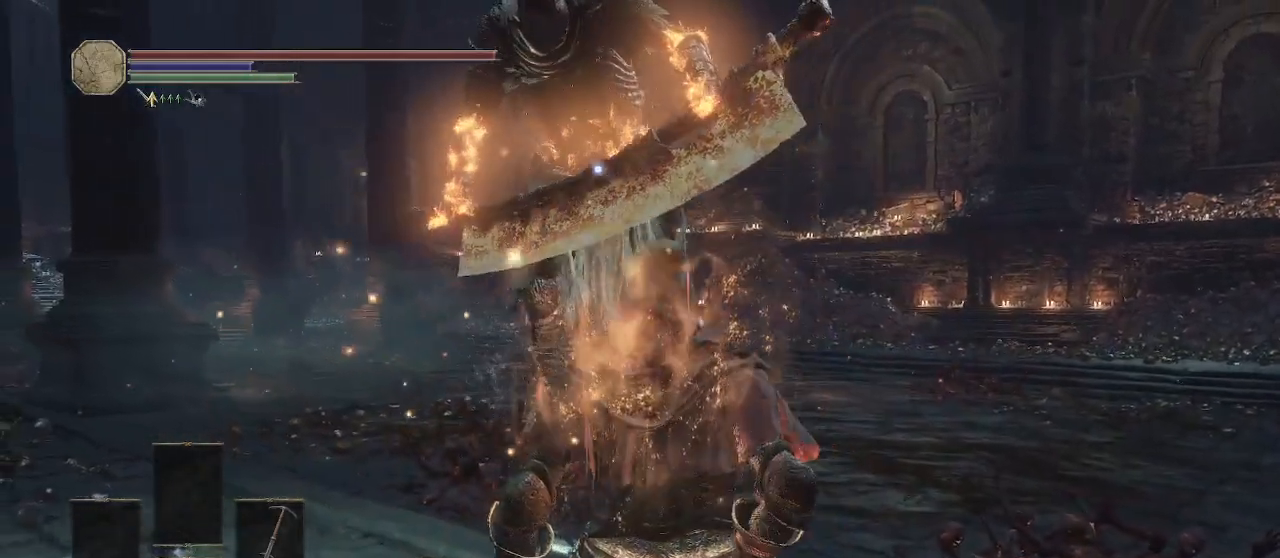
{"dt_ms": 500, "buttons": [], "left_stick": "center", "right_stick": "center", "button_events": []}
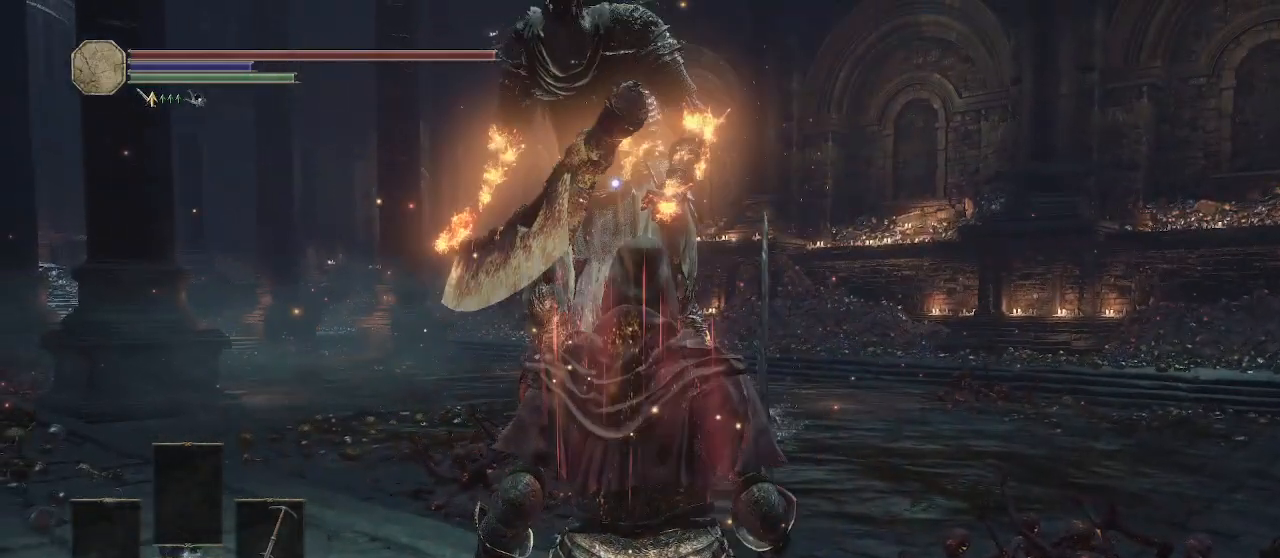
{"dt_ms": 1000, "buttons": [], "left_stick": "up-right", "right_stick": "center", "button_events": []}
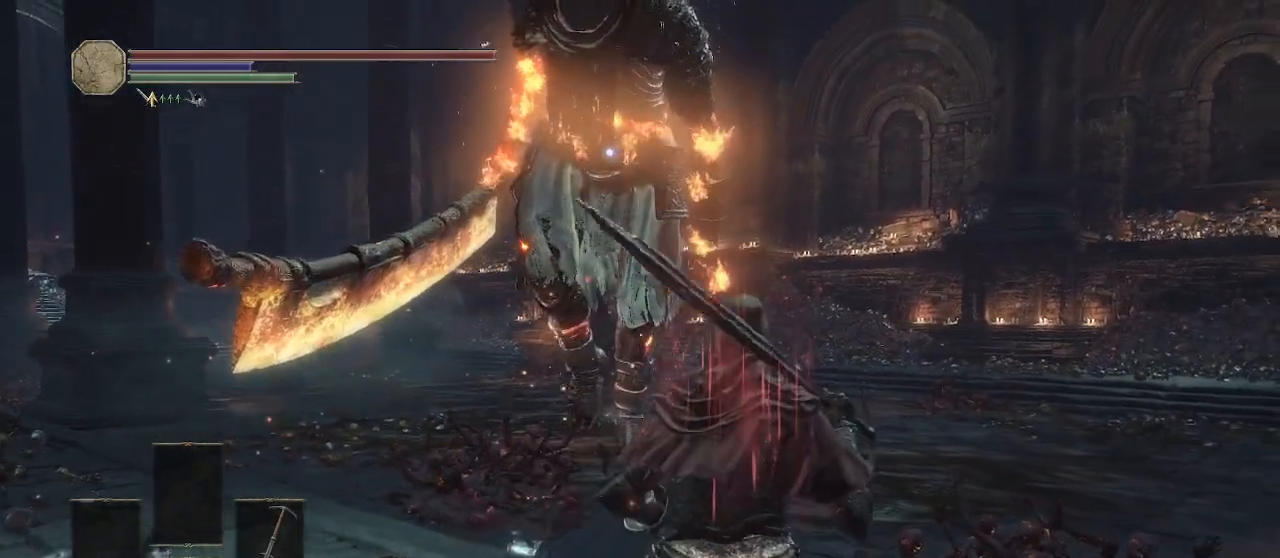
{"dt_ms": 500, "buttons": [], "left_stick": "up-right", "right_stick": "center", "button_events": []}
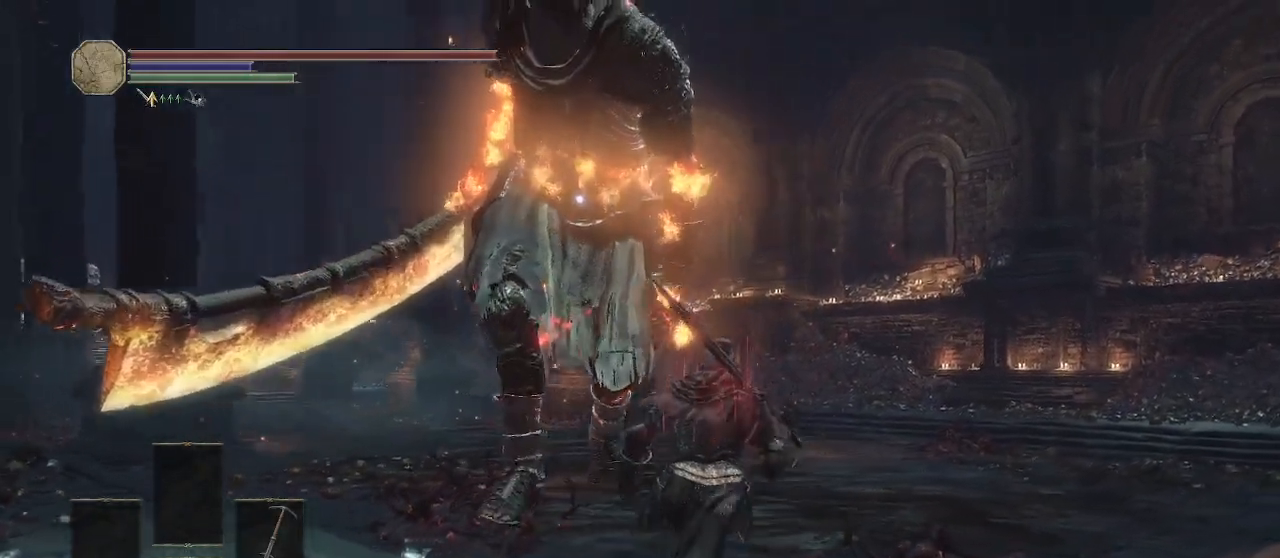
{"dt_ms": 500, "buttons": [], "left_stick": "up-right", "right_stick": "center", "button_events": []}
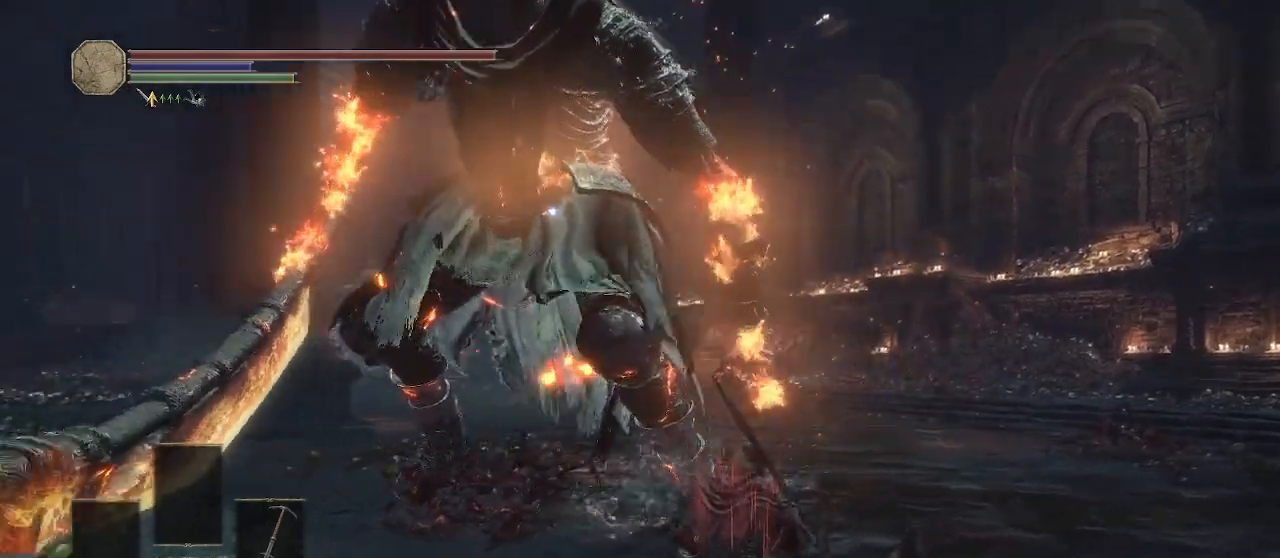
{"dt_ms": 500, "buttons": [], "left_stick": "up-right", "right_stick": "center", "button_events": []}
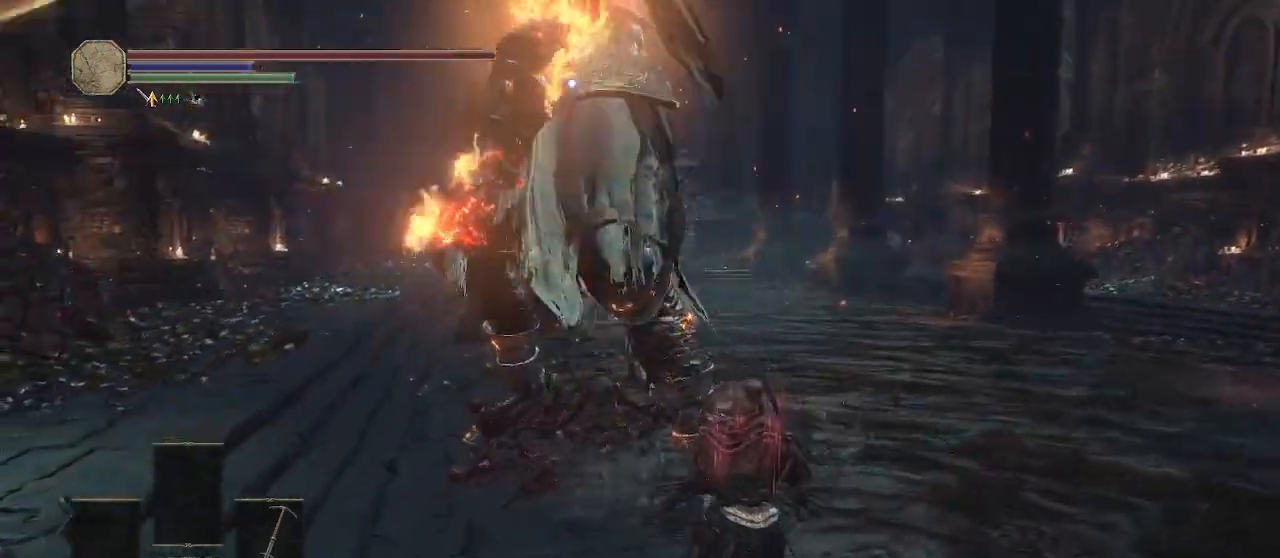
{"dt_ms": 500, "buttons": ["B"], "left_stick": "up-right", "right_stick": "center", "button_events": [[450, "B", "down"]]}
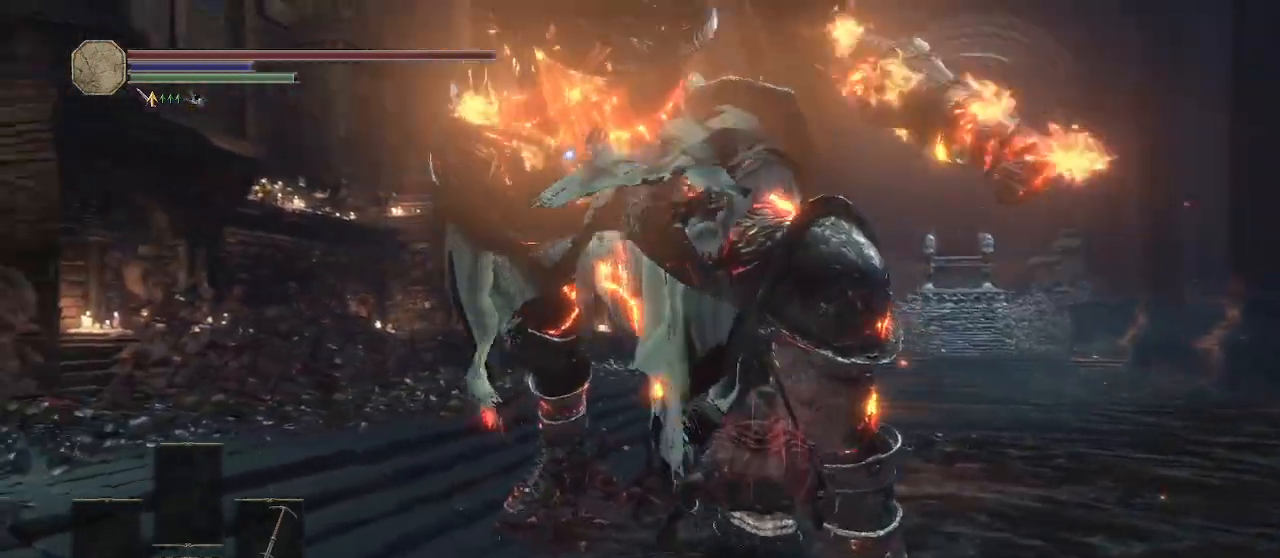
{"dt_ms": 500, "buttons": [], "left_stick": "up-right", "right_stick": "center", "button_events": [[33, "B", "up"]]}
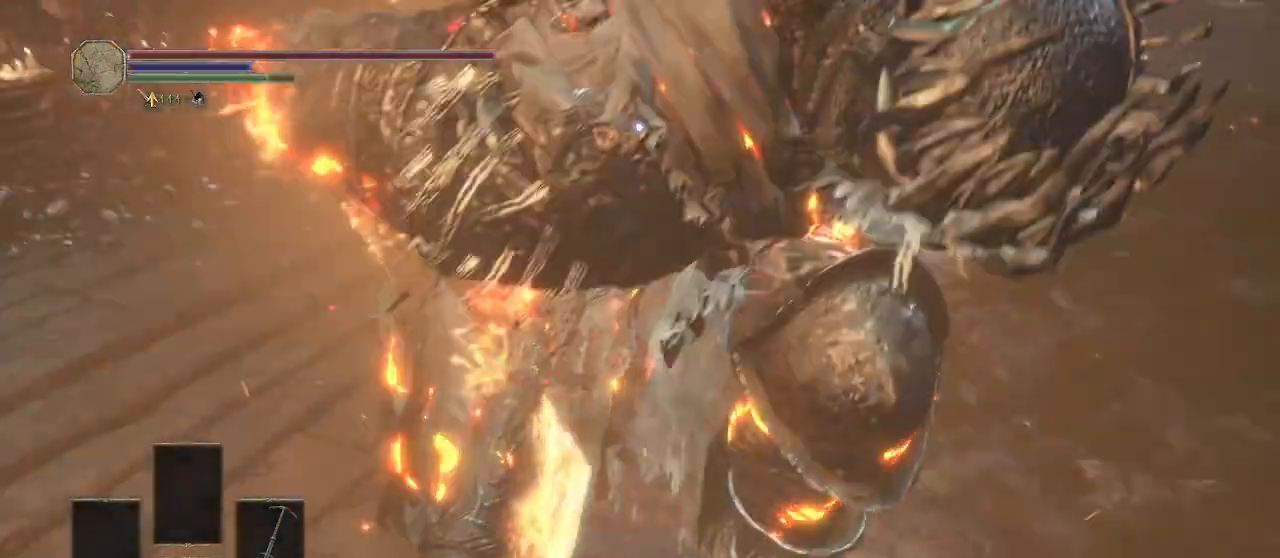
{"dt_ms": 500, "buttons": [], "left_stick": "up-right", "right_stick": "center", "button_events": []}
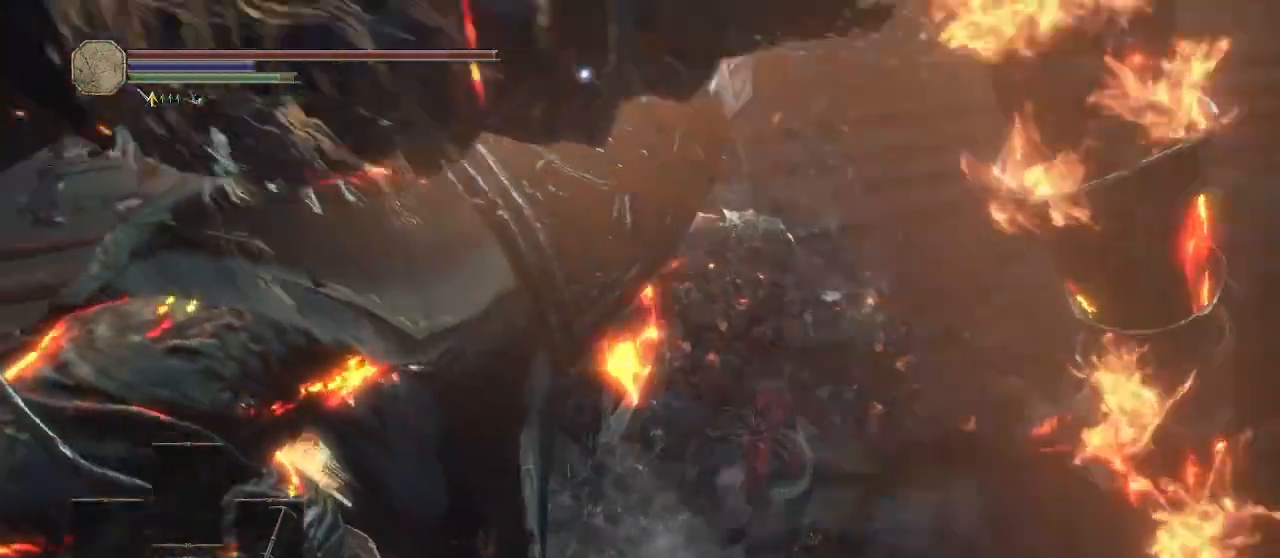
{"dt_ms": 500, "buttons": [], "left_stick": "down", "right_stick": "center", "button_events": []}
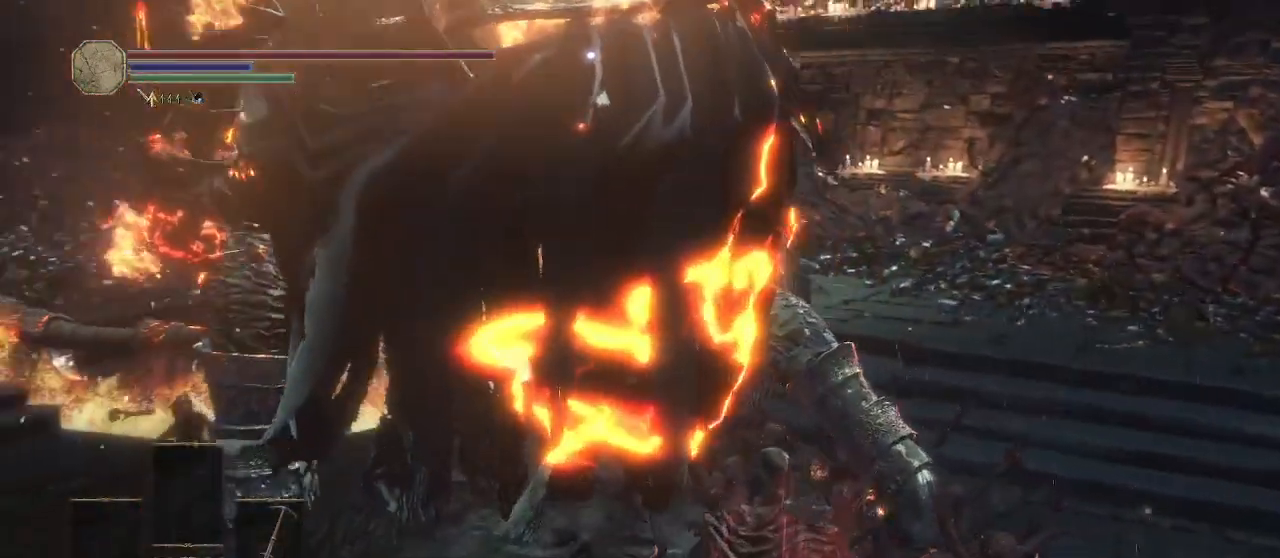
{"dt_ms": 500, "buttons": [], "left_stick": "down", "right_stick": "center", "button_events": []}
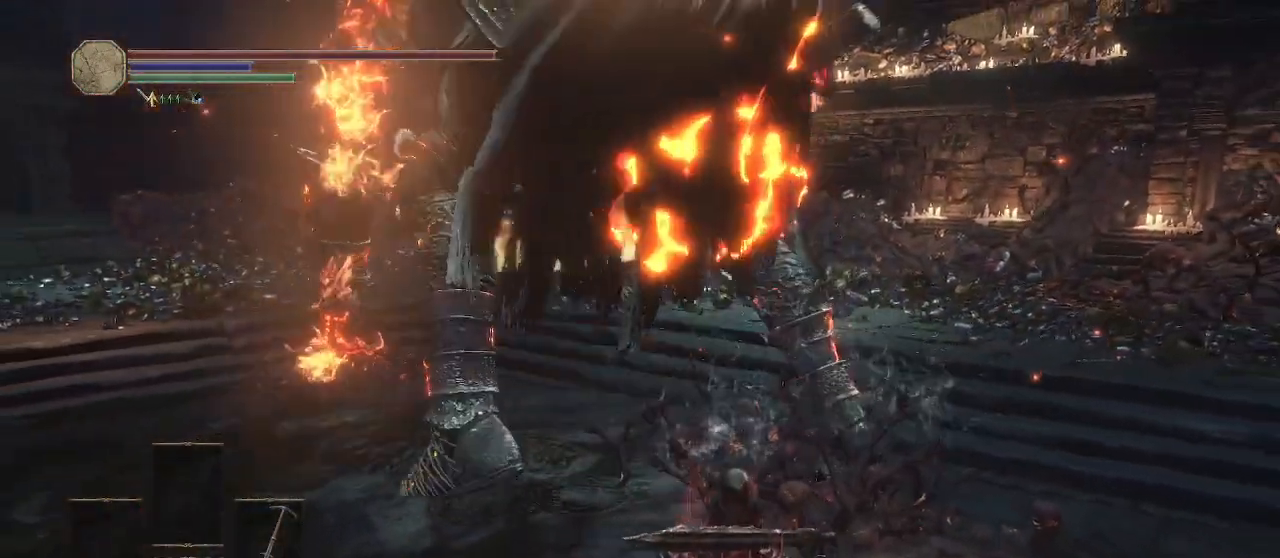
{"dt_ms": 500, "buttons": [], "left_stick": "down", "right_stick": "center", "button_events": []}
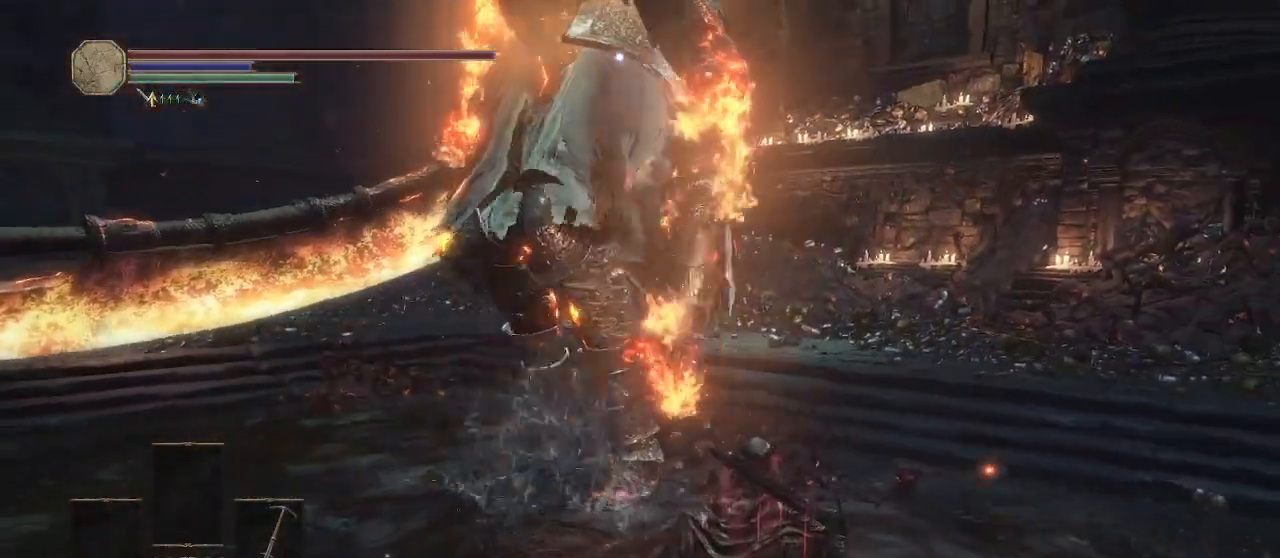
{"dt_ms": 500, "buttons": [], "left_stick": "down-right", "right_stick": "center", "button_events": []}
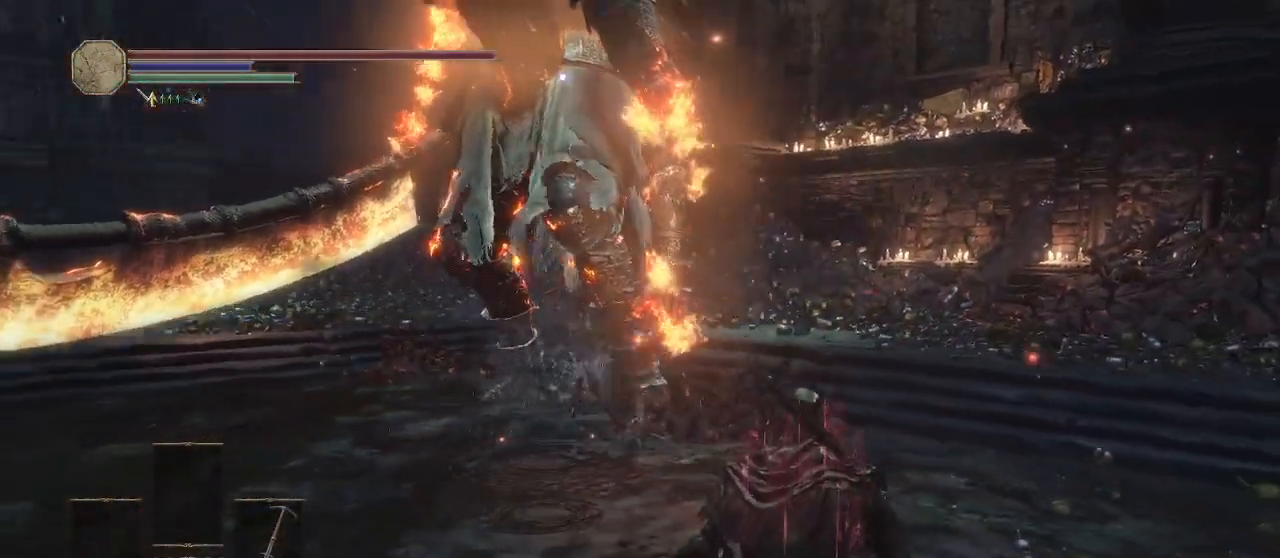
{"dt_ms": 500, "buttons": [], "left_stick": "down-right", "right_stick": "center", "button_events": []}